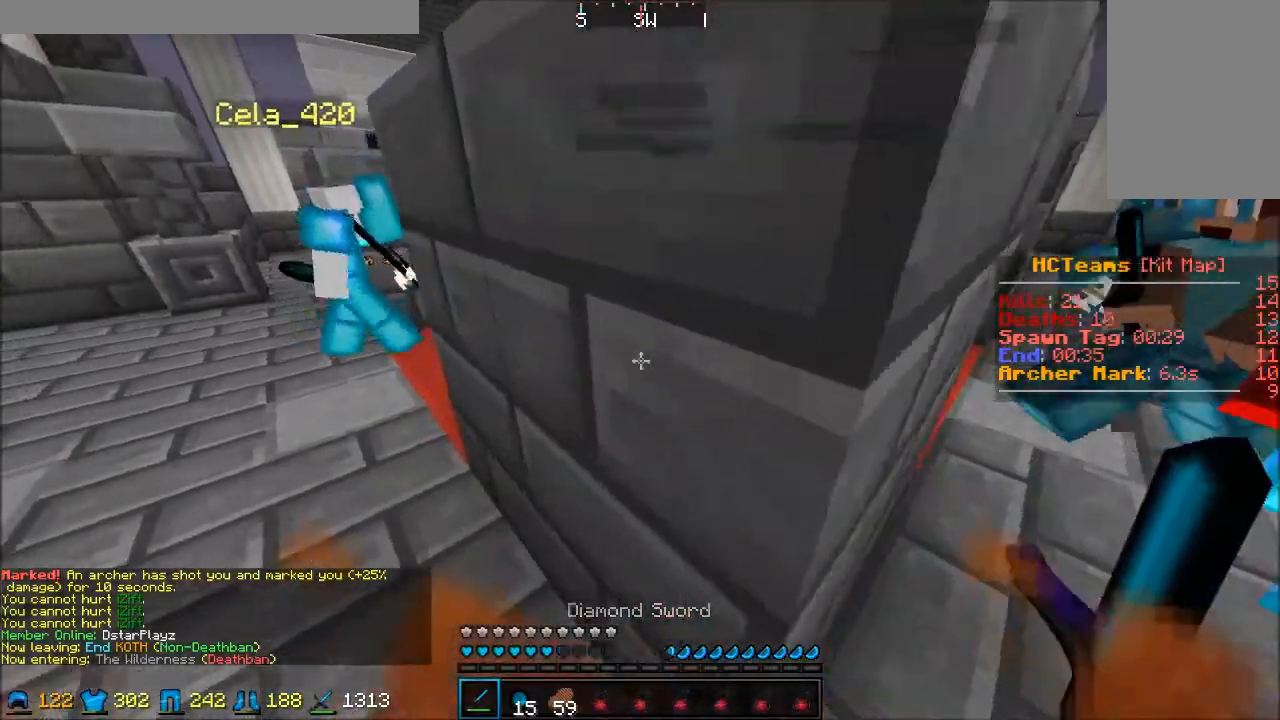
Gameplay with keyboard and mouse; each line is a JSON object with the keys and mouse buttons held at the frame after it. "events" lists presses ("down") and releases ("up") of "a", "d", "s", "w", "mouse_left" and "mouse_right" between this image and that frame as [ms after this image, input, new state], when the widget could be followed in between. "mouse_left", "mouse_right" = the "left", "right" buttons of the "mouse" list. No other keys are recorded. Fast repeated clicks can show as one long hold. Mouse movement is not recorded.
{"keys": ["a", "w"], "mouse": [], "events": [[433, "a", "down"]]}
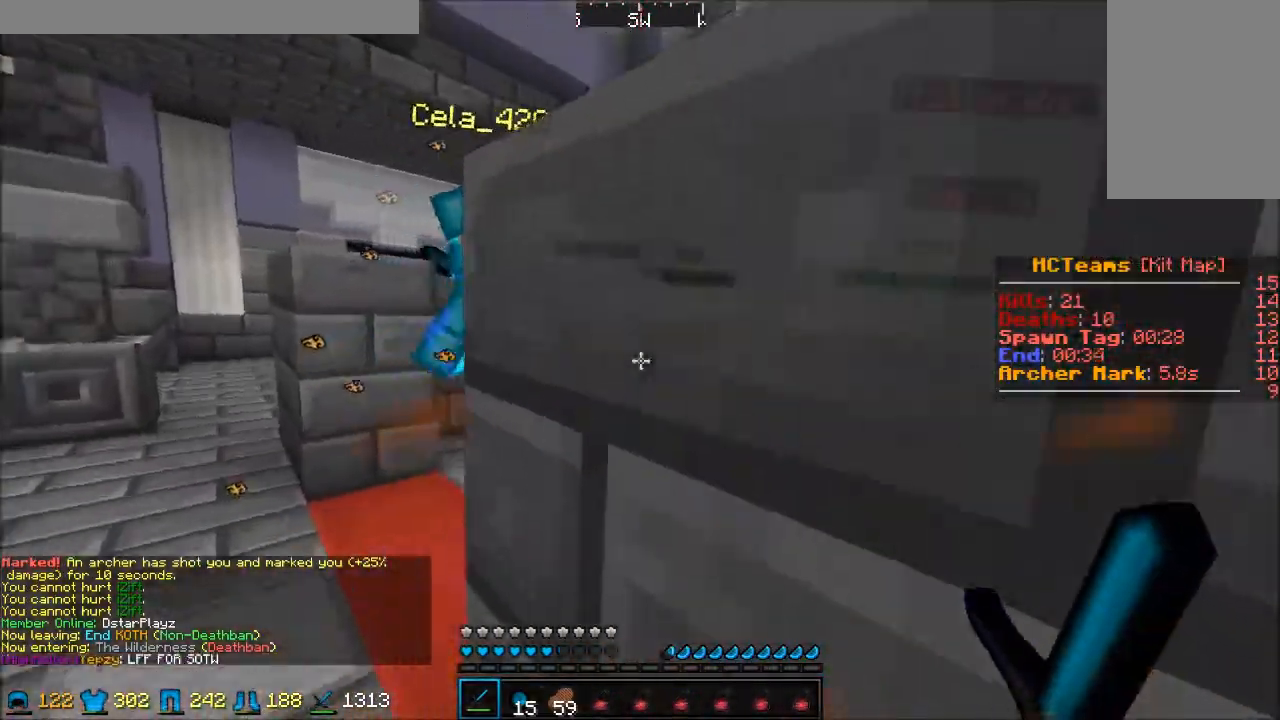
{"keys": ["w"], "mouse": [], "events": [[267, "a", "up"]]}
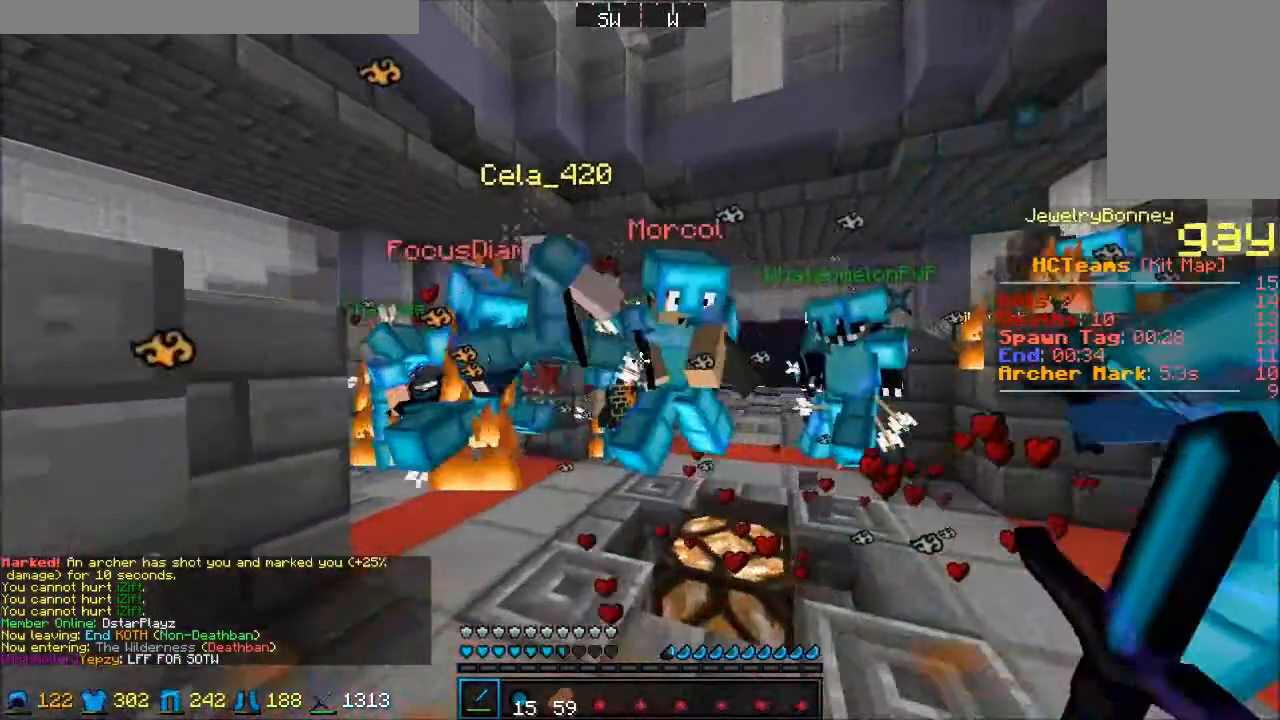
{"keys": ["w"], "mouse": [], "events": []}
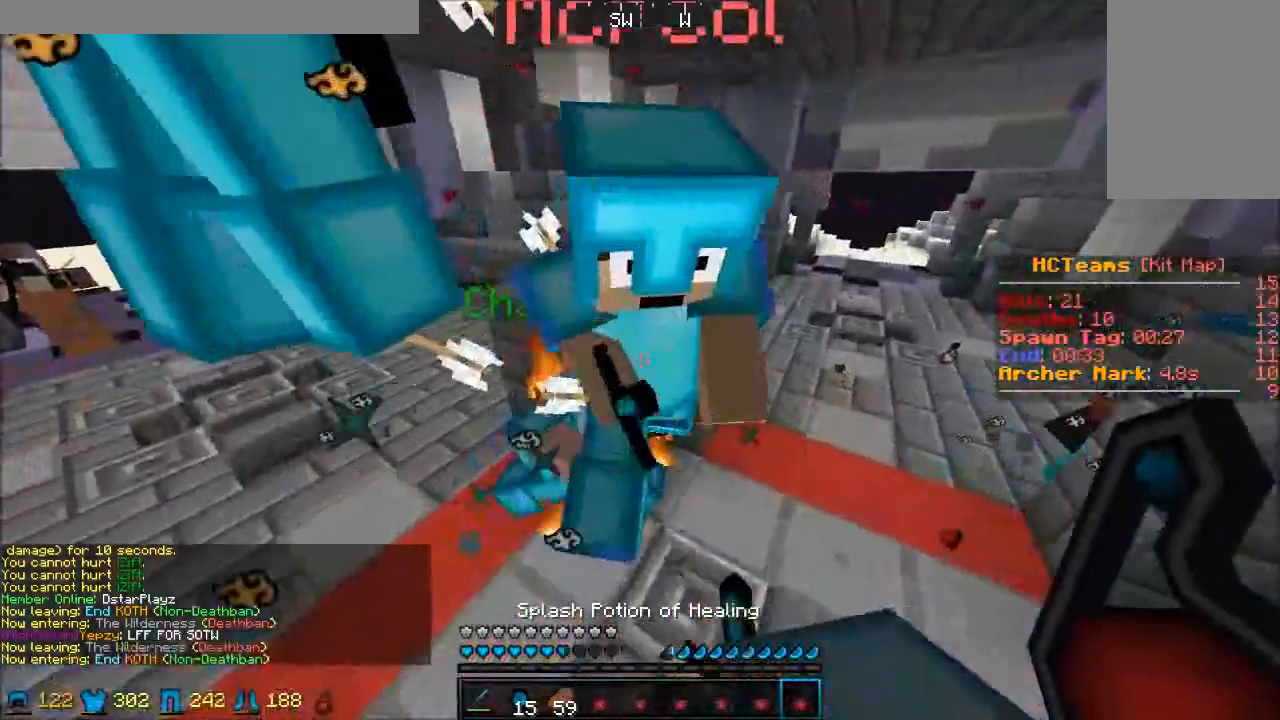
{"keys": ["w"], "mouse": [], "events": [[383, "mouse_right", "down"], [467, "mouse_right", "up"]]}
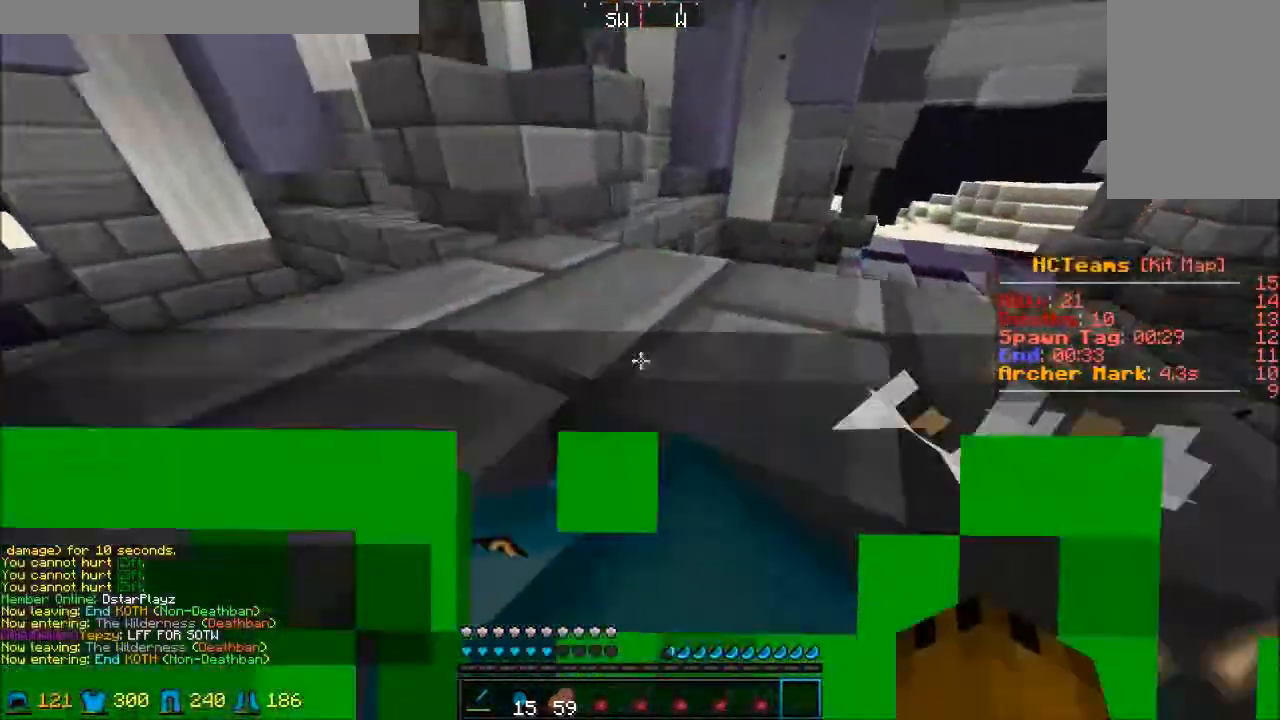
{"keys": ["a", "s"], "mouse": [], "events": [[17, "a", "down"], [17, "w", "up"], [367, "s", "down"]]}
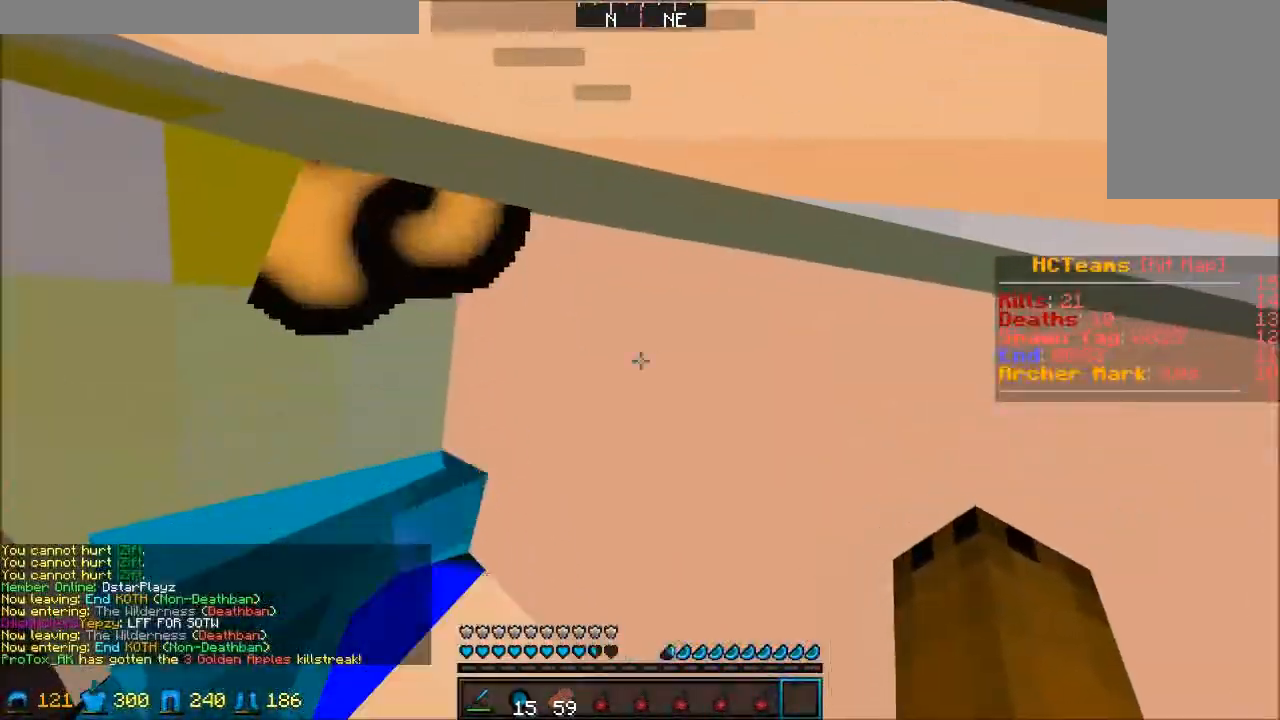
{"keys": ["s"], "mouse": [], "events": [[317, "a", "up"]]}
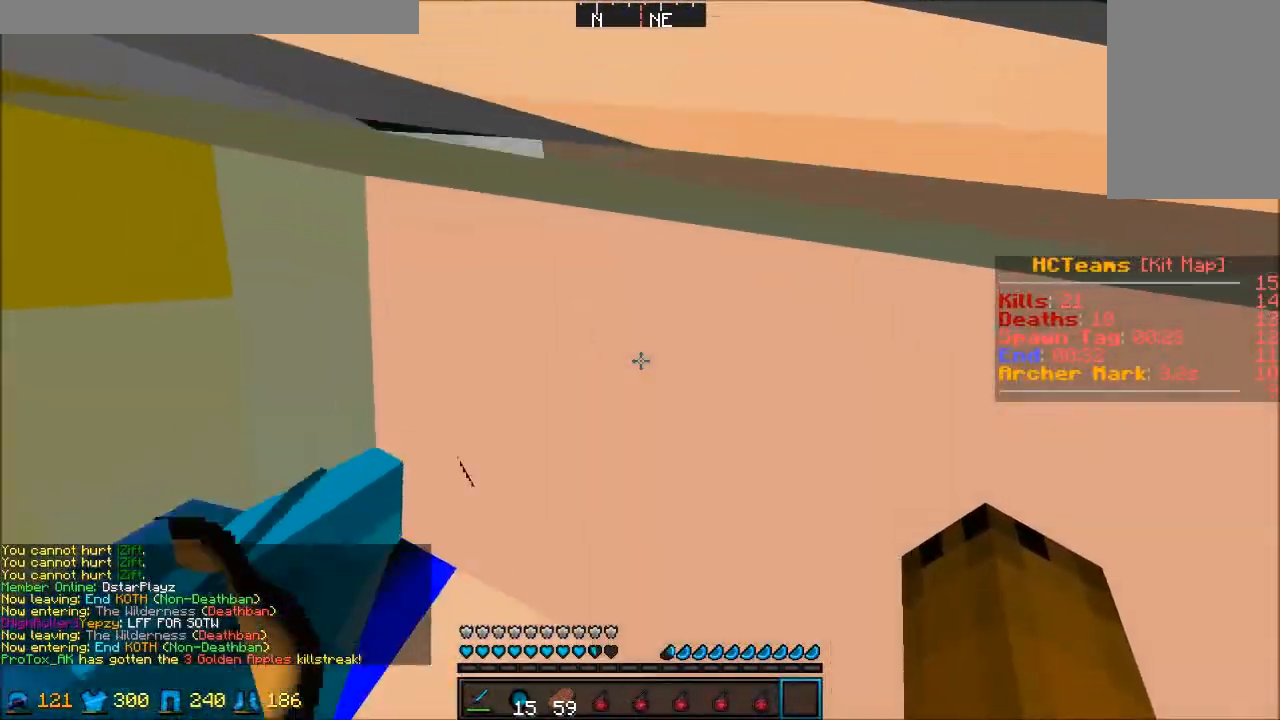
{"keys": ["s"], "mouse": ["left"], "events": [[67, "a", "down"], [200, "a", "up"], [417, "mouse_left", "down"], [450, "mouse_left", "up"], [500, "mouse_left", "down"]]}
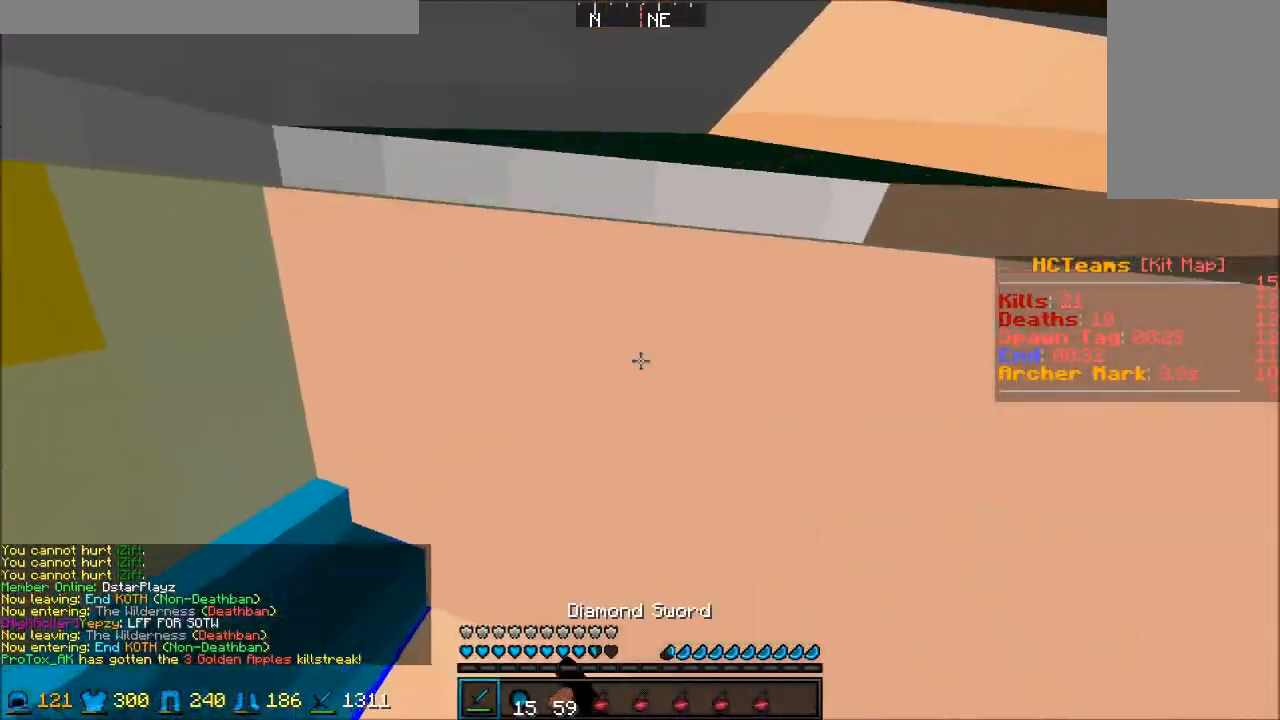
{"keys": ["s"], "mouse": [], "events": [[50, "mouse_right", "down"], [100, "mouse_left", "up"], [100, "mouse_right", "up"], [150, "mouse_left", "down"], [150, "mouse_right", "down"], [200, "mouse_left", "up"], [250, "mouse_left", "down"], [250, "mouse_right", "up"], [300, "mouse_right", "down"], [367, "mouse_left", "up"], [367, "mouse_right", "up"], [417, "mouse_left", "down"], [483, "mouse_left", "up"]]}
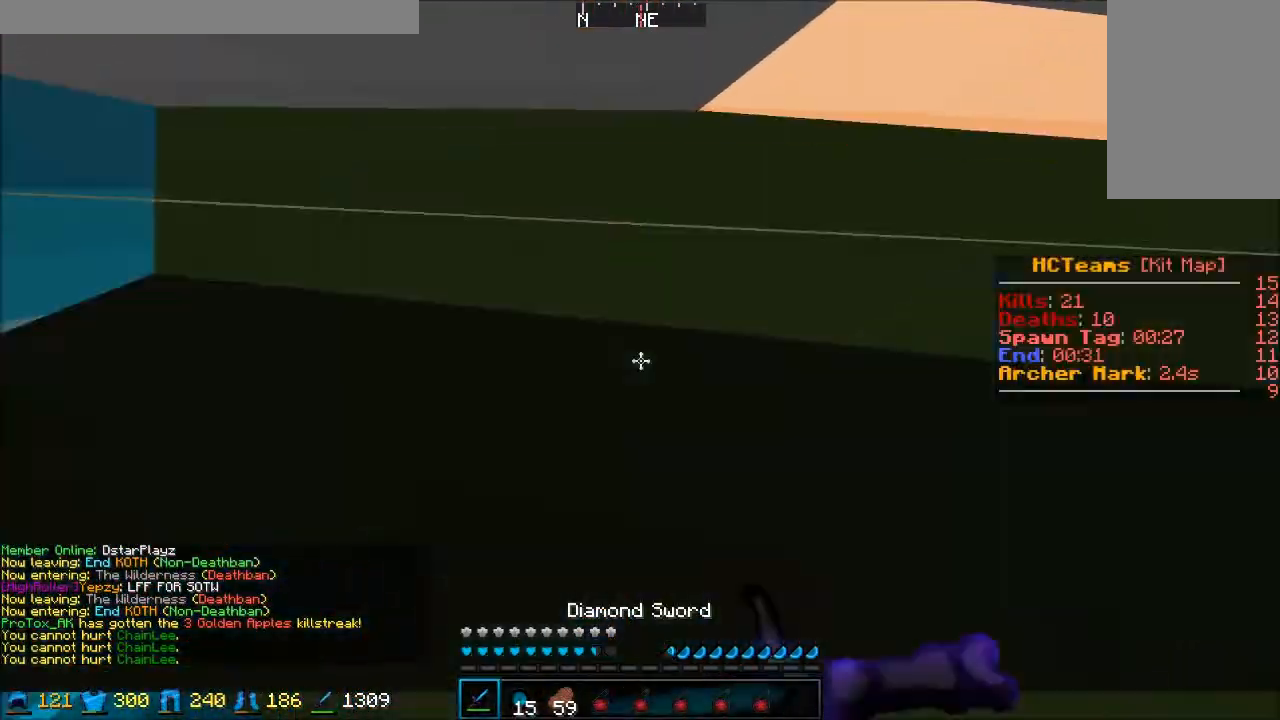
{"keys": ["s"], "mouse": [], "events": [[100, "mouse_left", "down"], [183, "mouse_left", "up"], [233, "mouse_left", "down"], [283, "mouse_left", "up"], [383, "mouse_left", "down"], [417, "mouse_left", "up"]]}
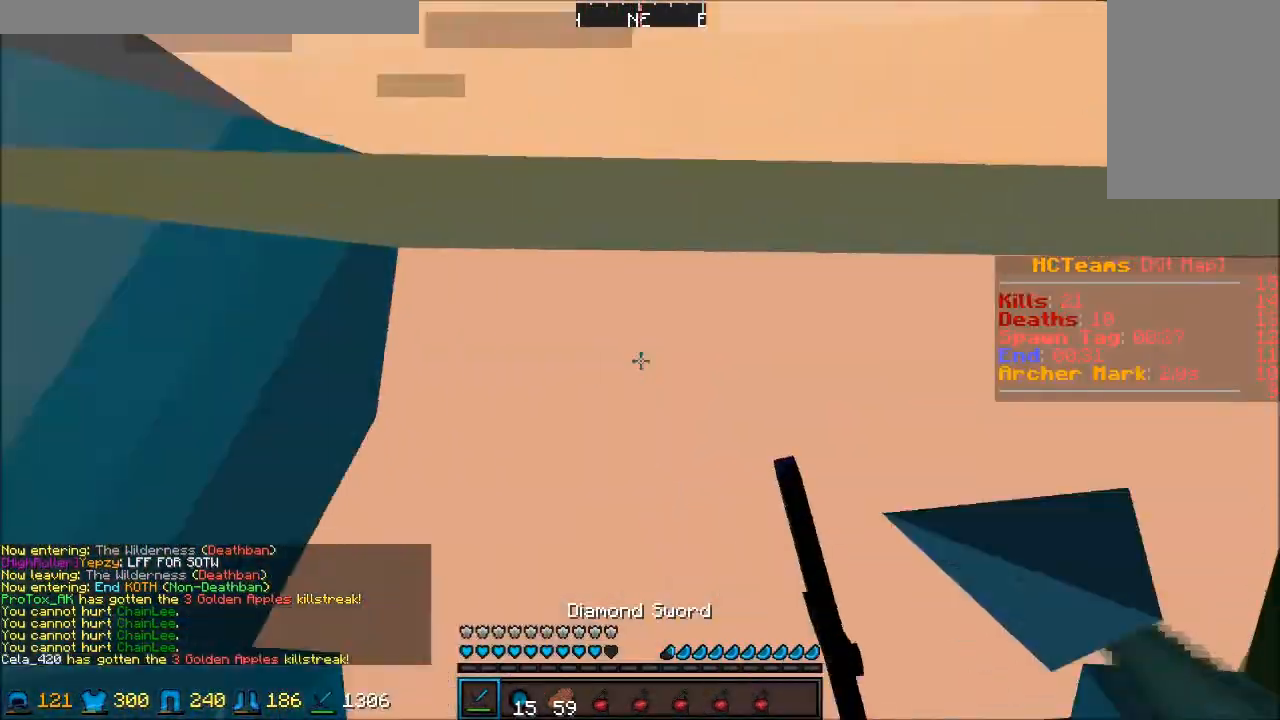
{"keys": ["s"], "mouse": ["left"], "events": [[50, "mouse_left", "down"], [100, "mouse_left", "up"], [200, "mouse_left", "down"], [250, "mouse_left", "up"], [333, "mouse_left", "down"], [400, "mouse_left", "up"], [483, "mouse_left", "down"]]}
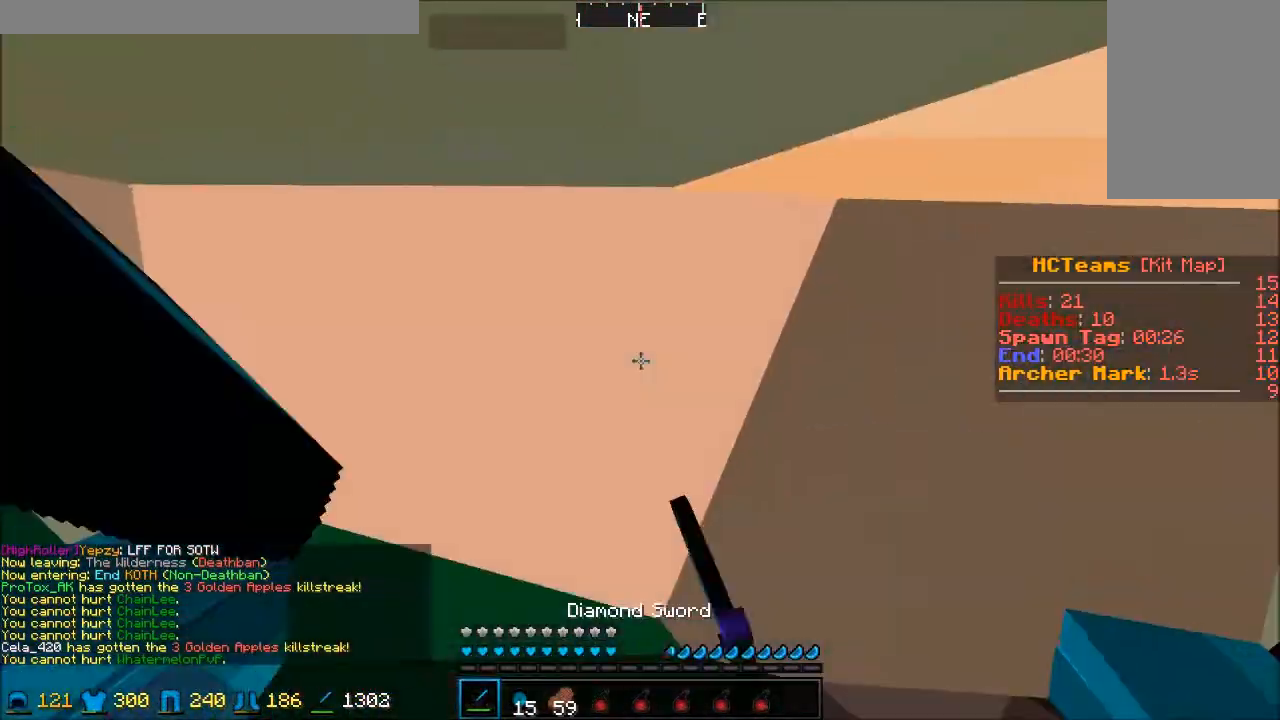
{"keys": ["s"], "mouse": ["left"], "events": [[83, "mouse_left", "up"], [133, "mouse_left", "down"], [217, "mouse_left", "up"], [267, "mouse_left", "down"], [367, "mouse_left", "up"], [400, "mouse_right", "down"], [417, "mouse_left", "down"], [467, "mouse_right", "up"]]}
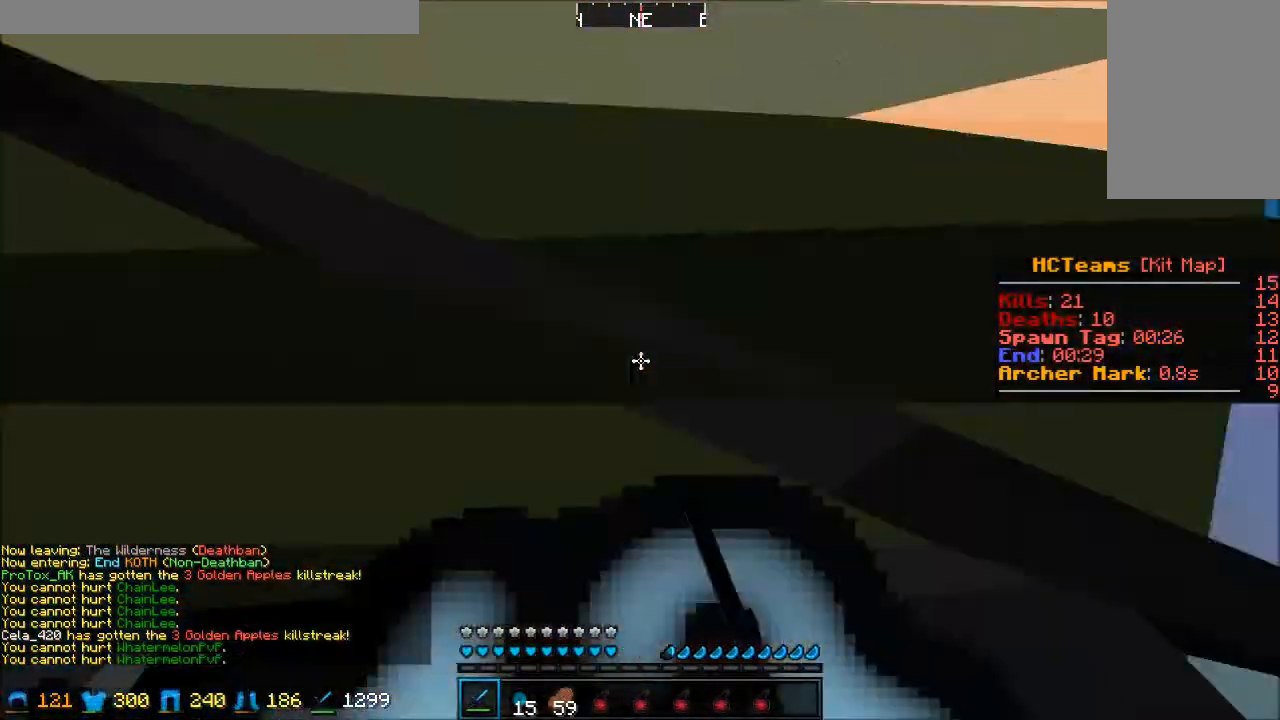
{"keys": ["s"], "mouse": ["left"], "events": [[83, "mouse_right", "down"], [133, "mouse_right", "up"], [217, "mouse_right", "down"], [283, "mouse_left", "up"], [283, "mouse_right", "up"], [317, "mouse_left", "down"], [383, "mouse_right", "down"], [417, "mouse_left", "up"], [417, "mouse_right", "up"], [467, "mouse_left", "down"]]}
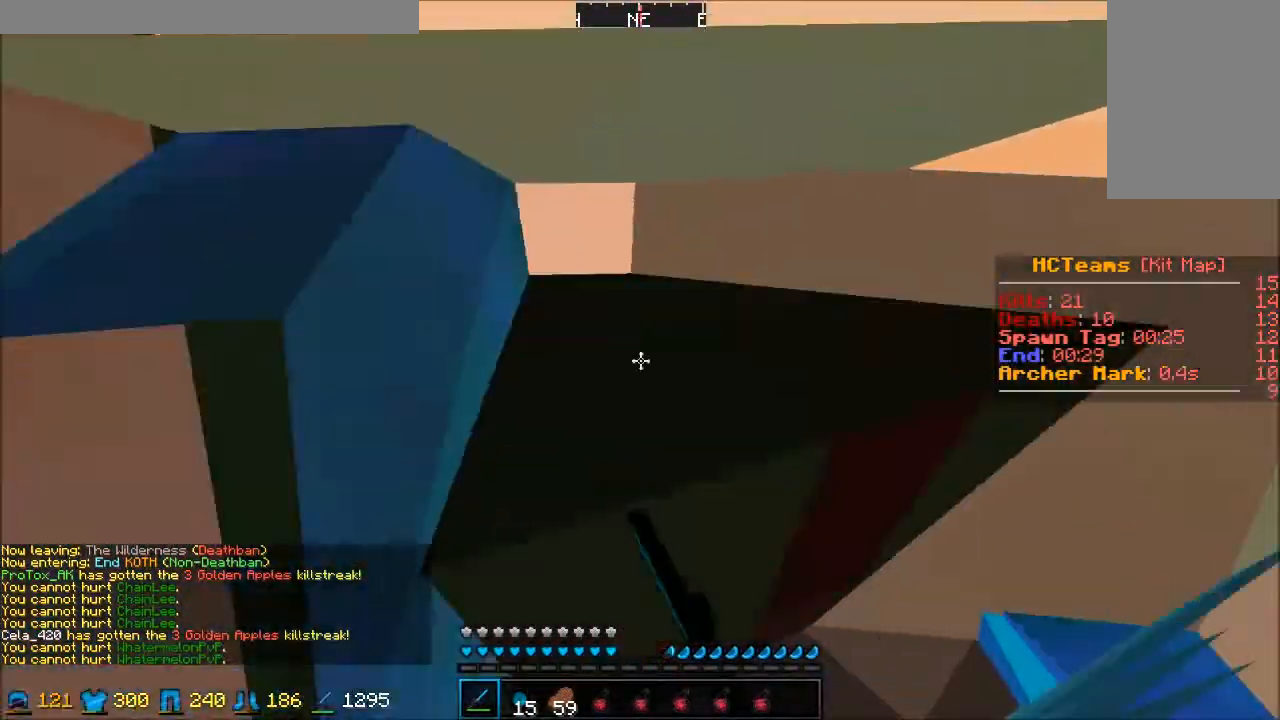
{"keys": ["s"], "mouse": ["left"], "events": [[17, "mouse_left", "up"], [67, "mouse_left", "down"], [133, "mouse_right", "down"], [167, "mouse_left", "up"], [167, "mouse_right", "up"], [233, "mouse_left", "down"], [233, "mouse_right", "down"], [333, "mouse_left", "up"], [333, "mouse_right", "up"], [383, "mouse_left", "down"], [433, "mouse_left", "up"], [467, "mouse_left", "down"]]}
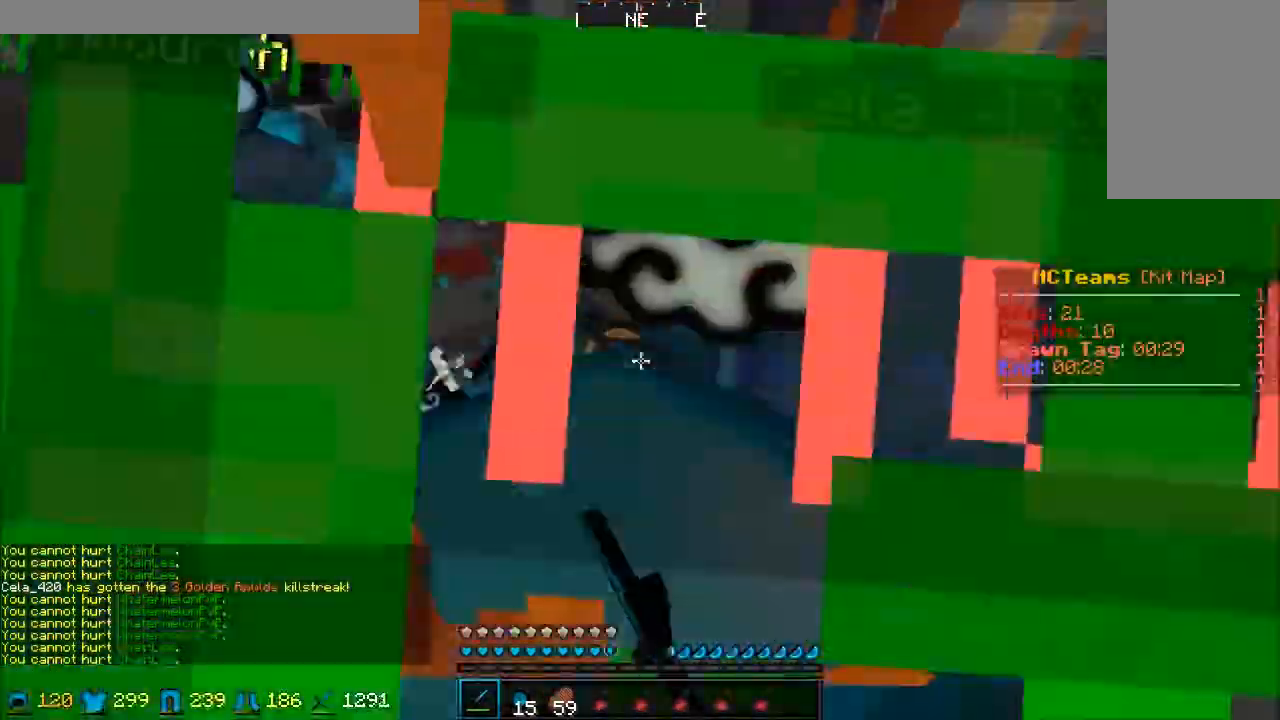
{"keys": ["s"], "mouse": [], "events": [[33, "mouse_left", "up"], [83, "mouse_left", "down"], [183, "mouse_left", "up"], [267, "mouse_left", "down"], [267, "mouse_right", "down"], [317, "mouse_left", "up"], [317, "mouse_right", "up"], [433, "mouse_left", "down"], [433, "mouse_right", "down"], [450, "mouse_left", "up"], [450, "mouse_right", "up"]]}
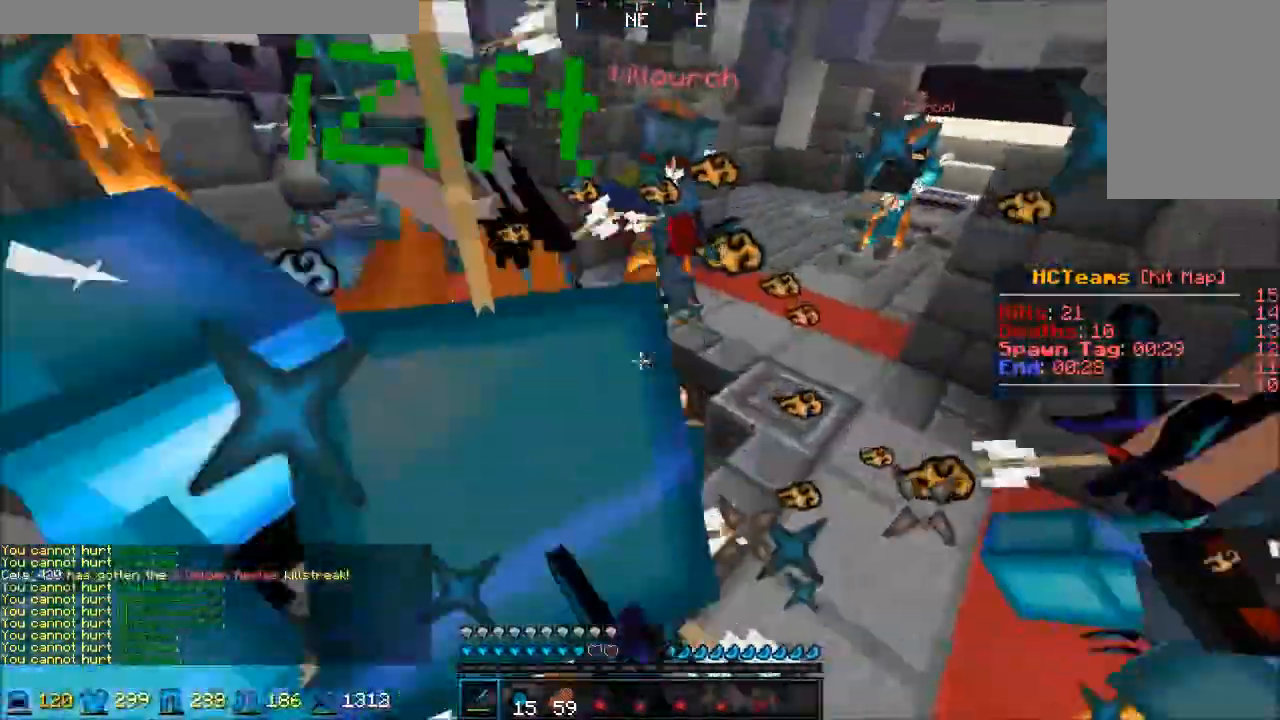
{"keys": [], "mouse": [], "events": [[33, "mouse_left", "down"], [33, "mouse_right", "down"], [83, "mouse_left", "up"], [83, "mouse_right", "up"], [133, "mouse_left", "down"], [200, "mouse_left", "up"], [317, "mouse_left", "down"], [317, "mouse_right", "down"], [383, "mouse_left", "up"], [383, "mouse_right", "up"], [417, "mouse_left", "down"], [467, "mouse_right", "down"], [483, "mouse_left", "up"], [483, "mouse_right", "up"], [483, "s", "up"]]}
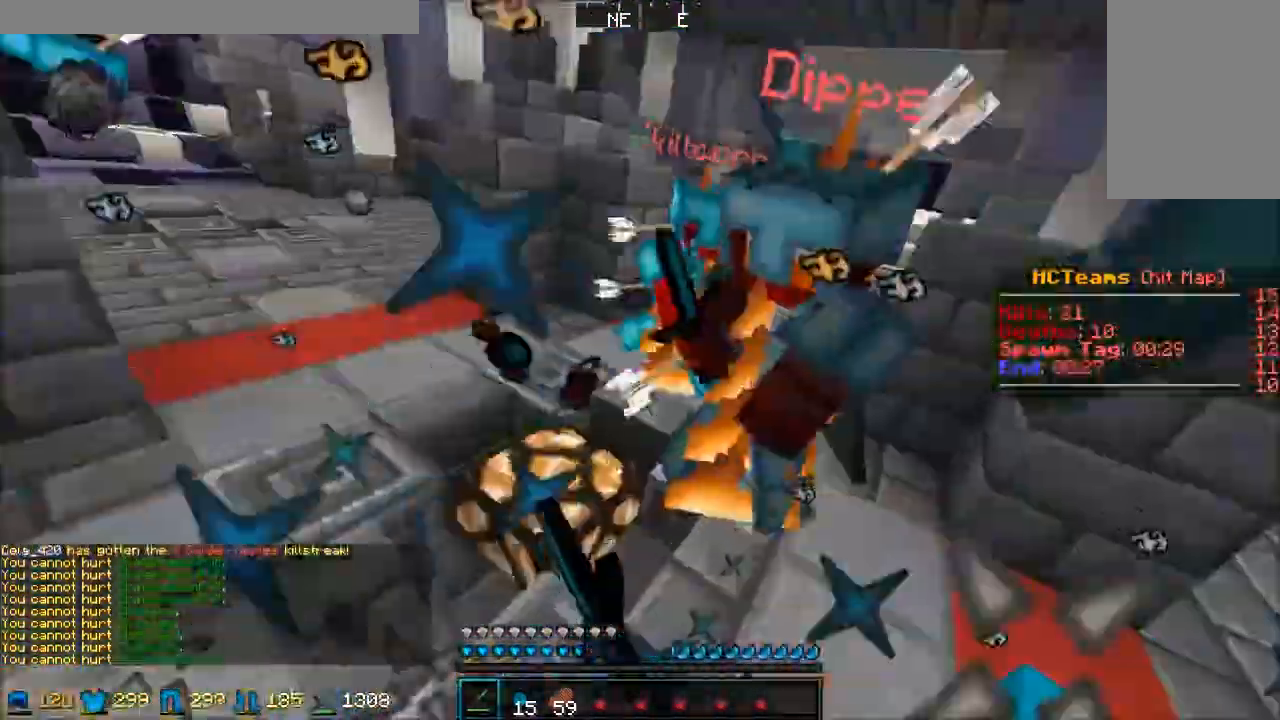
{"keys": ["a", "w"], "mouse": ["left"], "events": [[17, "mouse_left", "down"], [50, "mouse_right", "down"], [117, "d", "down"], [117, "mouse_left", "up"], [117, "mouse_right", "up"], [167, "mouse_left", "down"], [217, "mouse_right", "down"], [217, "s", "down"], [267, "mouse_left", "up"], [267, "mouse_right", "up"], [333, "s", "up"], [383, "d", "up"], [383, "mouse_left", "down"], [450, "mouse_left", "up"], [483, "a", "down"], [483, "mouse_left", "down"], [483, "w", "down"]]}
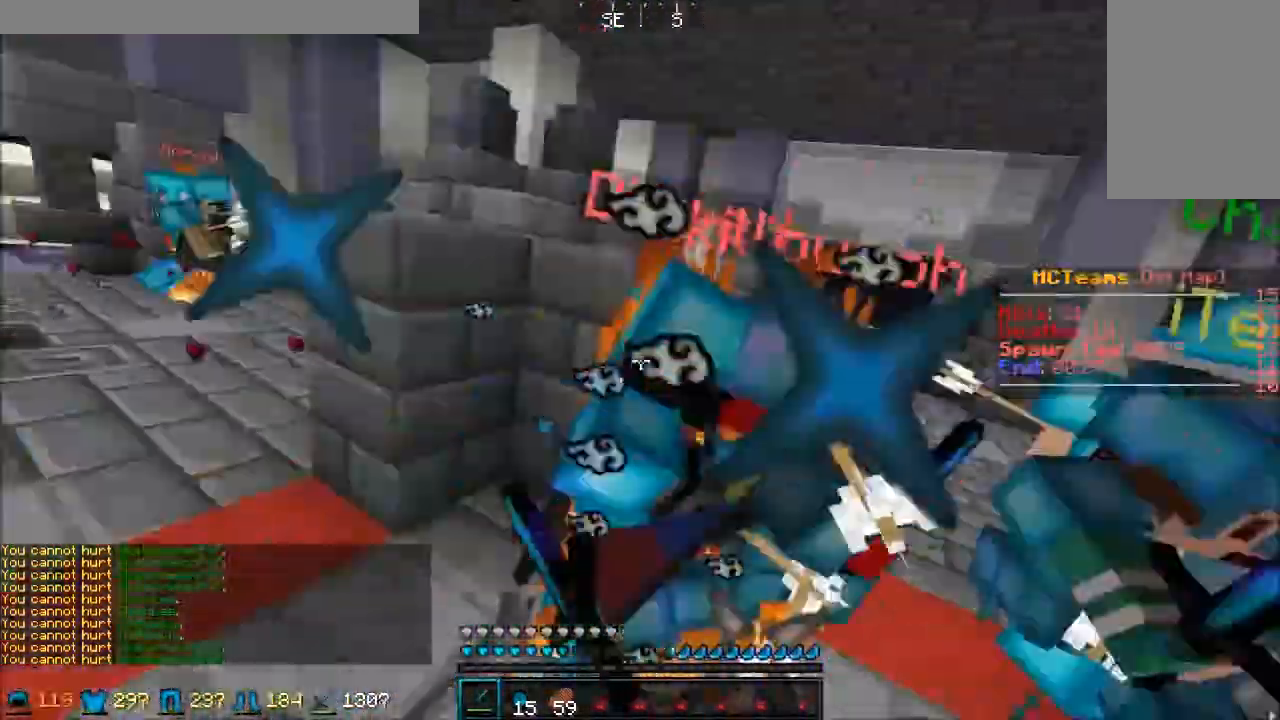
{"keys": ["d", "w"], "mouse": ["left"], "events": [[17, "w", "up"], [67, "mouse_left", "up"], [117, "d", "down"], [117, "mouse_left", "down"], [217, "d", "up"], [267, "a", "up"], [267, "d", "down"], [267, "mouse_left", "up"], [317, "mouse_left", "down"], [317, "w", "down"], [417, "mouse_left", "up"], [467, "mouse_left", "down"]]}
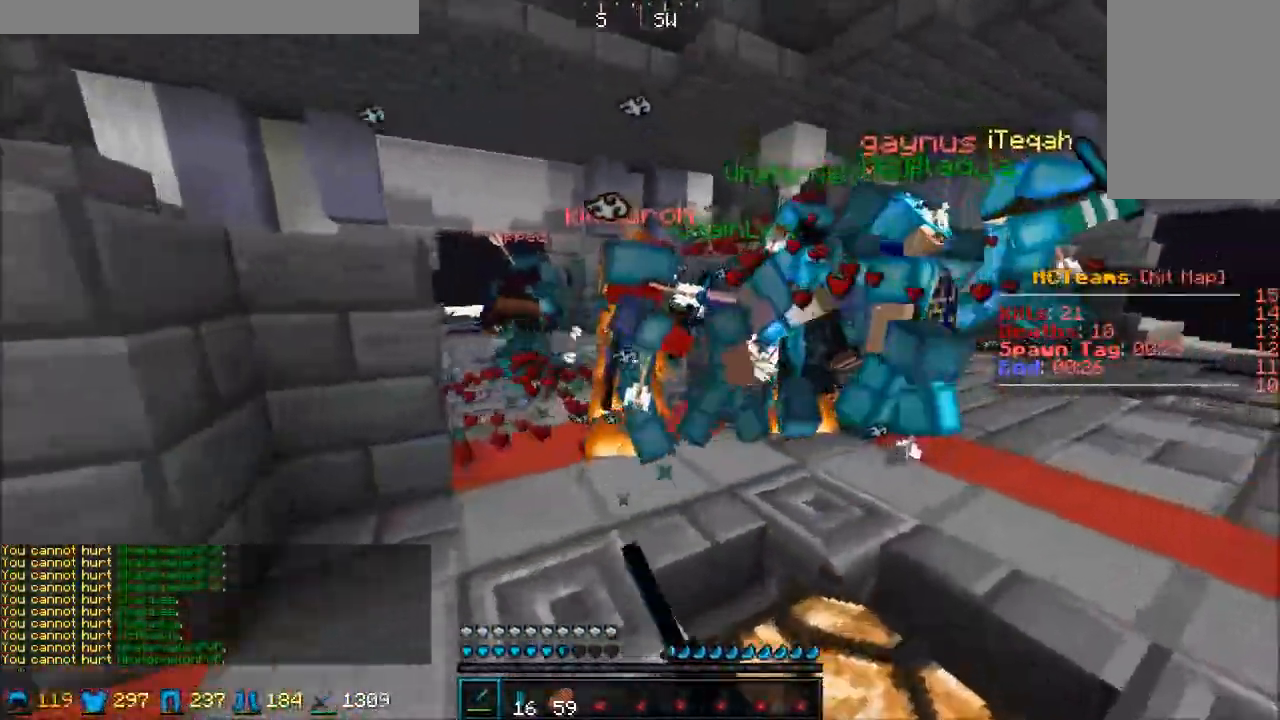
{"keys": ["a", "d"], "mouse": ["left"], "events": [[17, "mouse_left", "up"], [133, "mouse_left", "down"], [183, "d", "up"], [233, "mouse_left", "up"], [267, "mouse_left", "down"], [317, "w", "up"], [367, "a", "down"], [367, "d", "down"], [367, "mouse_left", "up"], [417, "mouse_left", "down"]]}
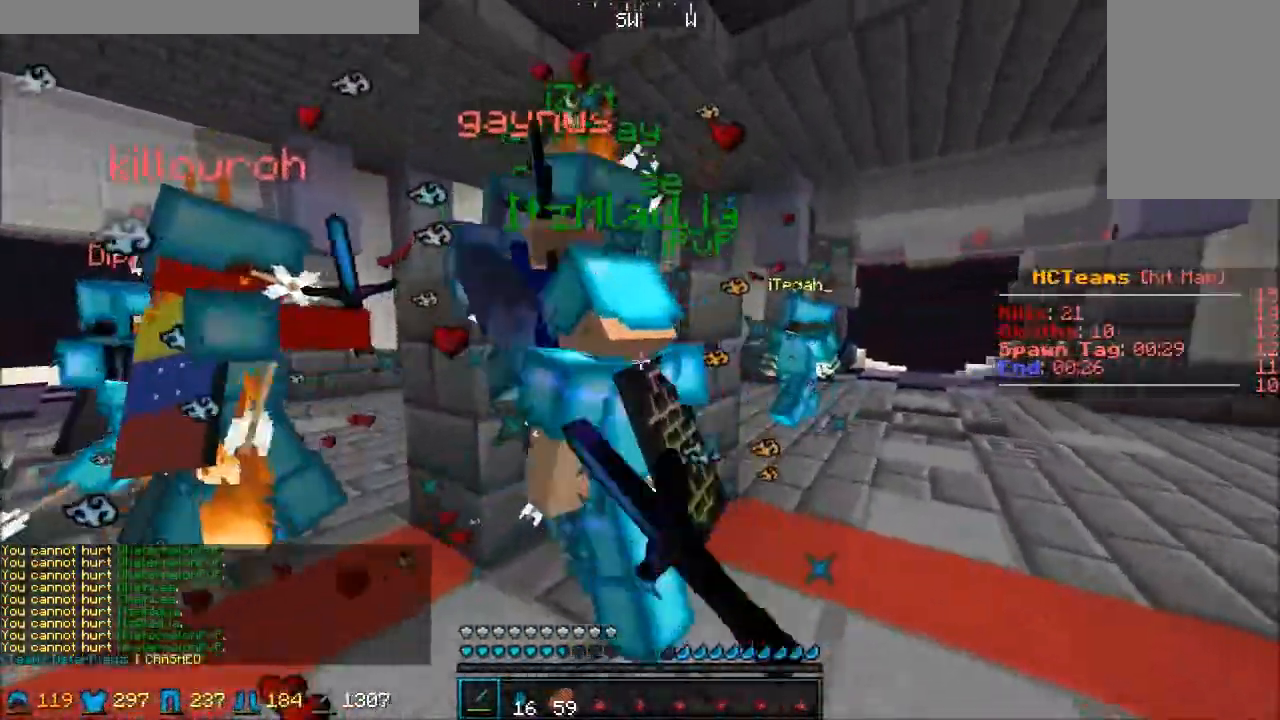
{"keys": ["a"], "mouse": ["left"], "events": [[17, "a", "up"], [17, "mouse_left", "up"], [67, "mouse_left", "down"], [117, "w", "down"], [167, "mouse_left", "up"], [217, "d", "up"], [267, "a", "down"], [267, "mouse_left", "down"], [317, "mouse_left", "up"], [433, "mouse_left", "down"], [433, "w", "up"]]}
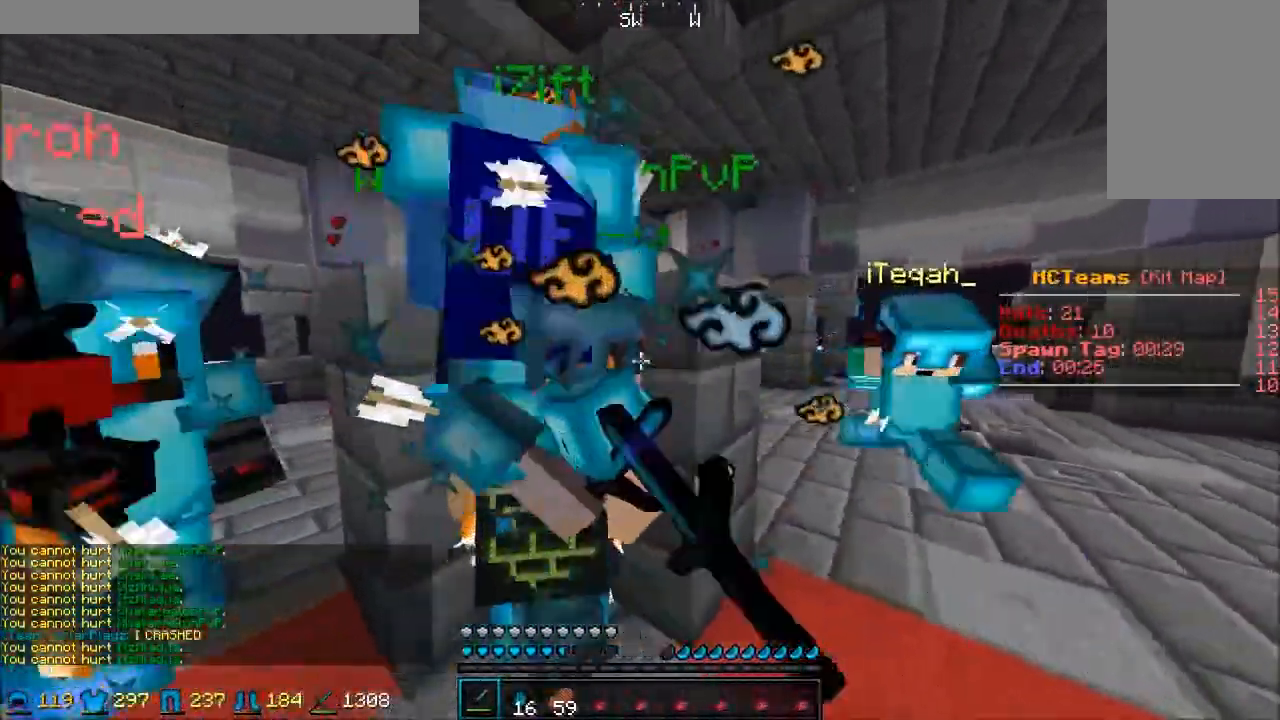
{"keys": ["w"], "mouse": [], "events": [[33, "mouse_left", "up"], [83, "a", "up"], [83, "mouse_left", "down"], [133, "d", "down"], [183, "mouse_left", "up"], [183, "w", "down"], [233, "mouse_left", "down"], [333, "mouse_left", "up"], [400, "mouse_left", "down"], [500, "d", "up"], [500, "mouse_left", "up"]]}
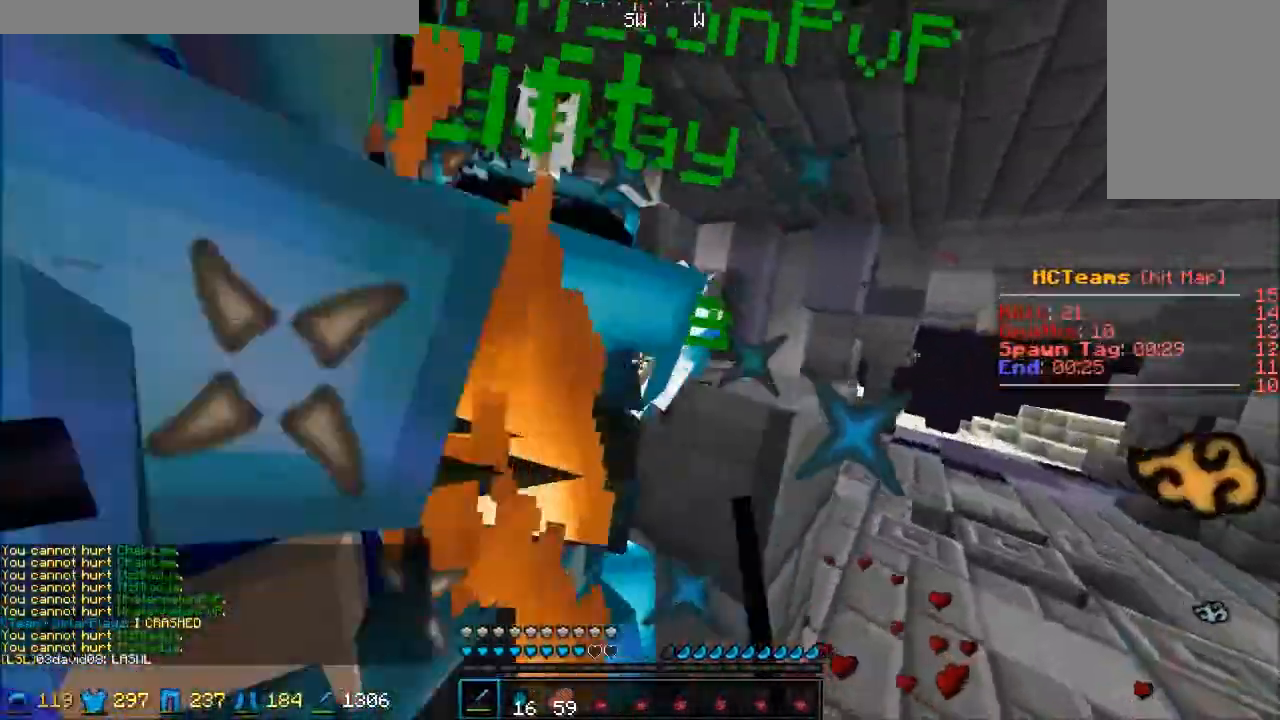
{"keys": ["a"], "mouse": ["left"], "events": [[100, "a", "down"], [100, "mouse_left", "down"], [100, "w", "up"], [150, "mouse_left", "up"], [217, "mouse_left", "down"], [317, "mouse_left", "up"], [367, "mouse_left", "down"]]}
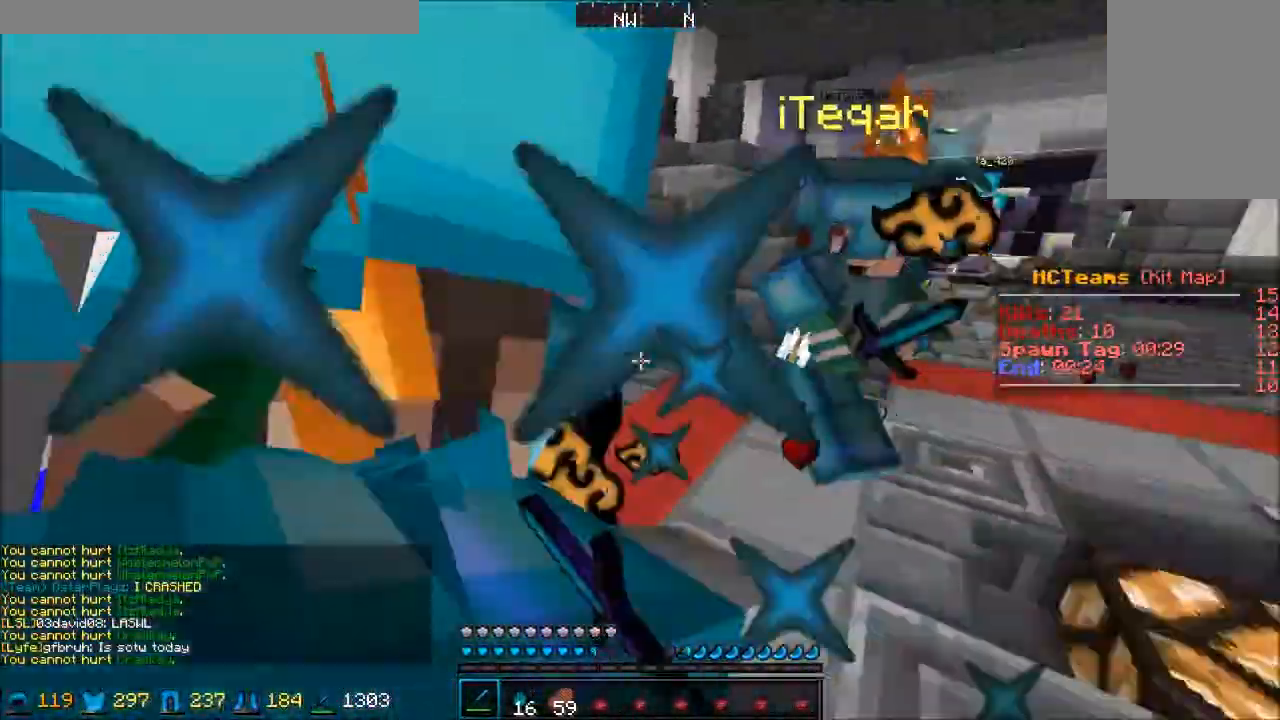
{"keys": ["a", "s"], "mouse": ["left"], "events": [[50, "mouse_left", "up"], [50, "s", "down"], [167, "mouse_left", "down"], [217, "mouse_left", "up"], [333, "mouse_left", "down"], [450, "mouse_left", "up"], [500, "mouse_left", "down"]]}
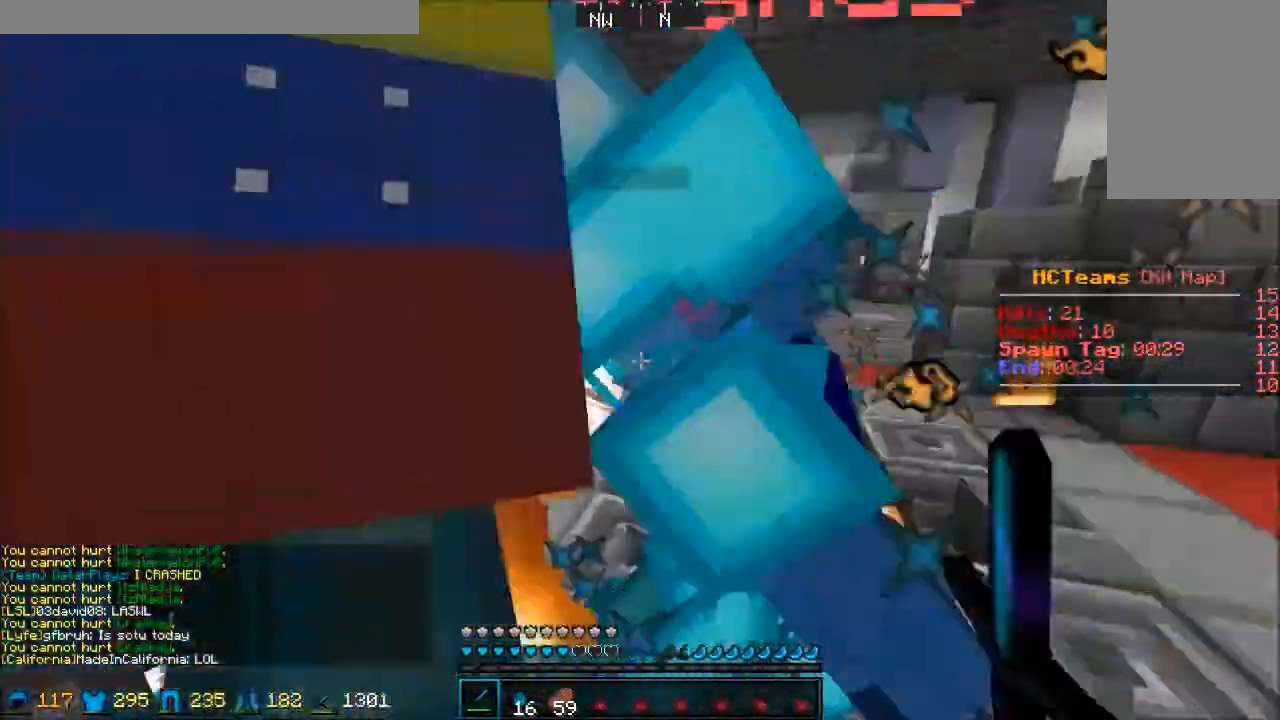
{"keys": ["d", "w"], "mouse": [], "events": [[33, "mouse_left", "up"], [33, "s", "up"], [83, "a", "up"], [133, "d", "down"], [133, "mouse_left", "down"], [167, "mouse_right", "down"], [233, "mouse_left", "up"], [233, "mouse_right", "up"], [283, "mouse_left", "down"], [283, "mouse_right", "down"], [317, "mouse_right", "up"], [367, "mouse_left", "up"], [367, "w", "down"], [417, "mouse_left", "down"], [483, "mouse_left", "up"]]}
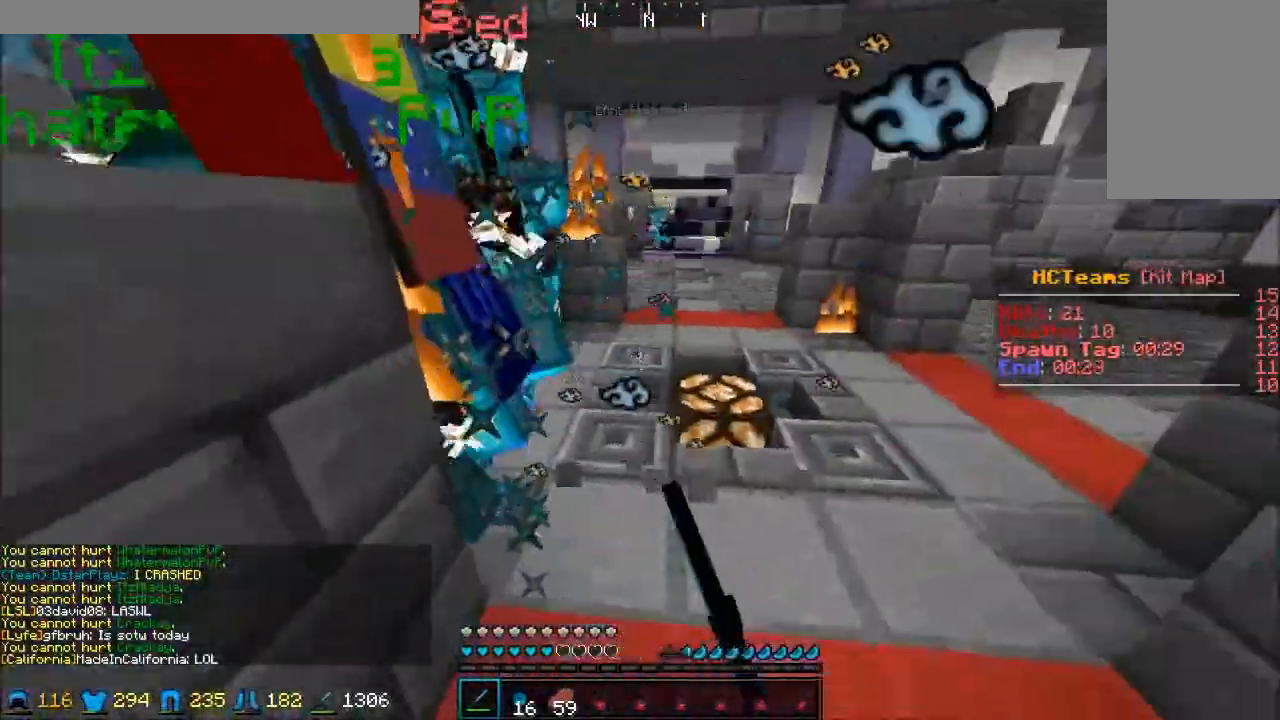
{"keys": ["d", "w"], "mouse": ["left"], "events": [[33, "mouse_left", "down"], [150, "mouse_left", "up"], [200, "mouse_left", "down"], [233, "mouse_left", "up"], [317, "mouse_left", "down"], [383, "mouse_left", "up"], [417, "mouse_left", "down"]]}
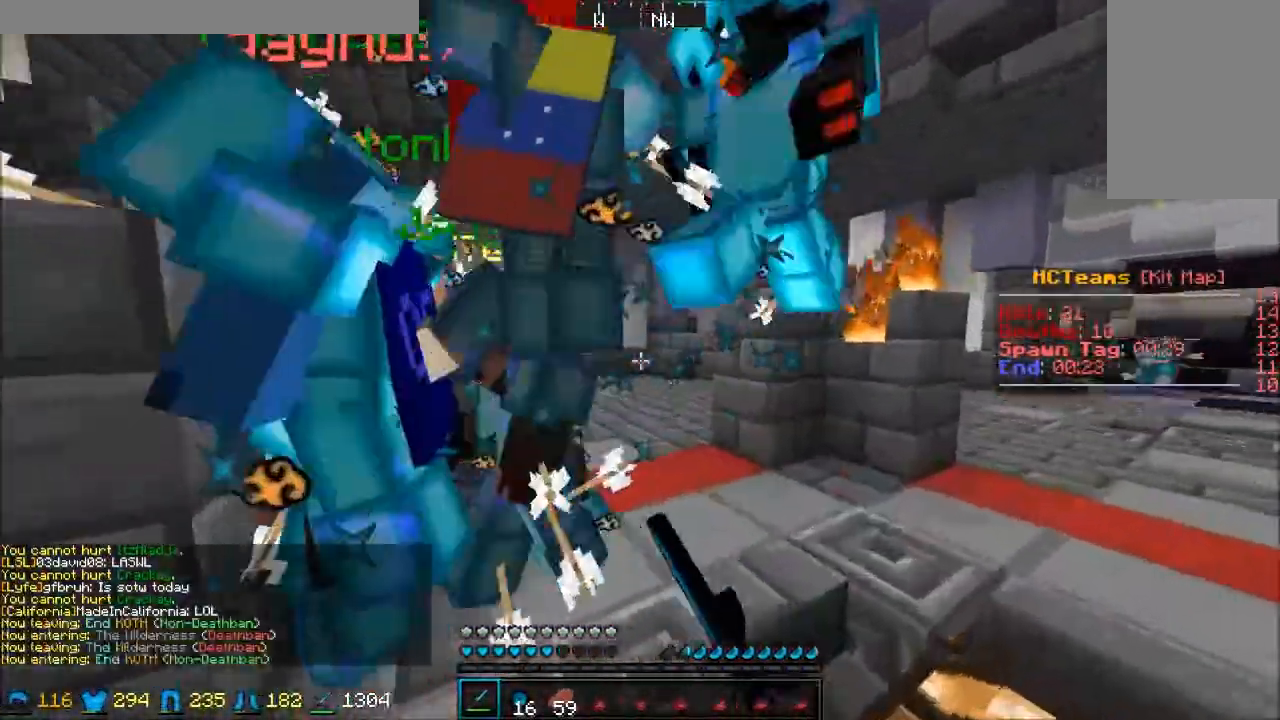
{"keys": ["d"], "mouse": ["left"], "events": [[33, "mouse_left", "up"], [33, "w", "up"], [67, "mouse_left", "down"], [117, "a", "down"], [117, "mouse_left", "up"], [233, "a", "up"], [233, "mouse_left", "down"], [267, "mouse_left", "up"], [317, "mouse_left", "down"], [433, "mouse_left", "up"], [467, "mouse_left", "down"]]}